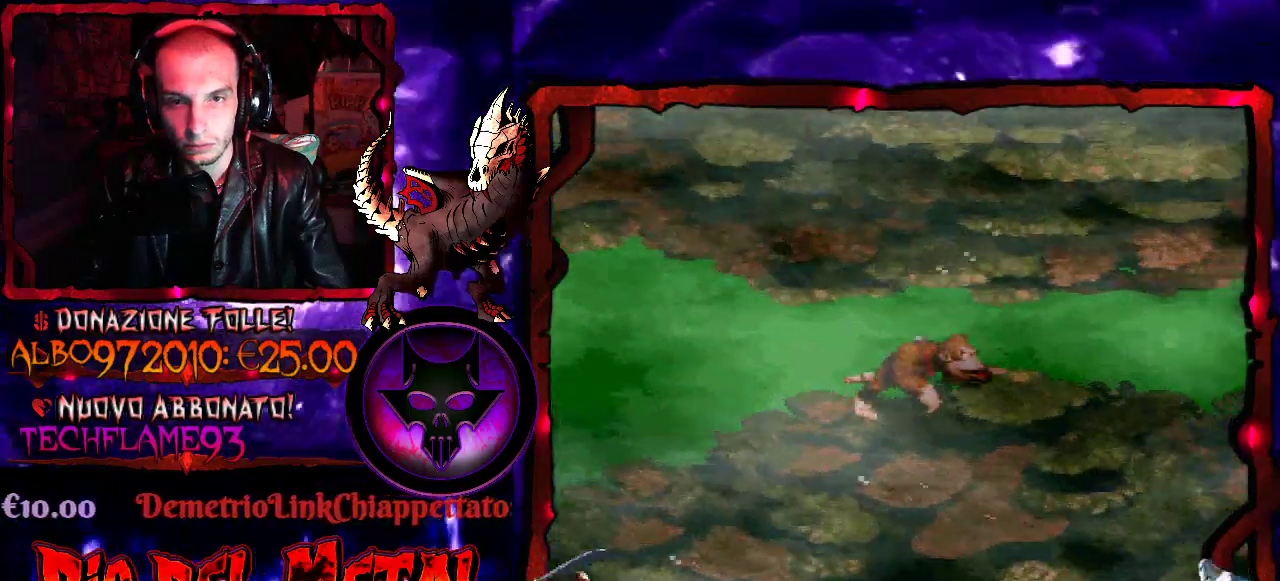
Gameplay with a controller (Xbox layout); each line is a JSON object with the inputs held at the frame after it. "events" lists button and stick changes between this image and that frame as [ms after this image, input, new state], when the widget could be followed in between. Not read: L3 R3 left_stick right_stick.
{"buttons": ["DPAD_LEFT"], "events": [[267, "DPAD_RIGHT", "up"], [467, "DPAD_LEFT", "down"]]}
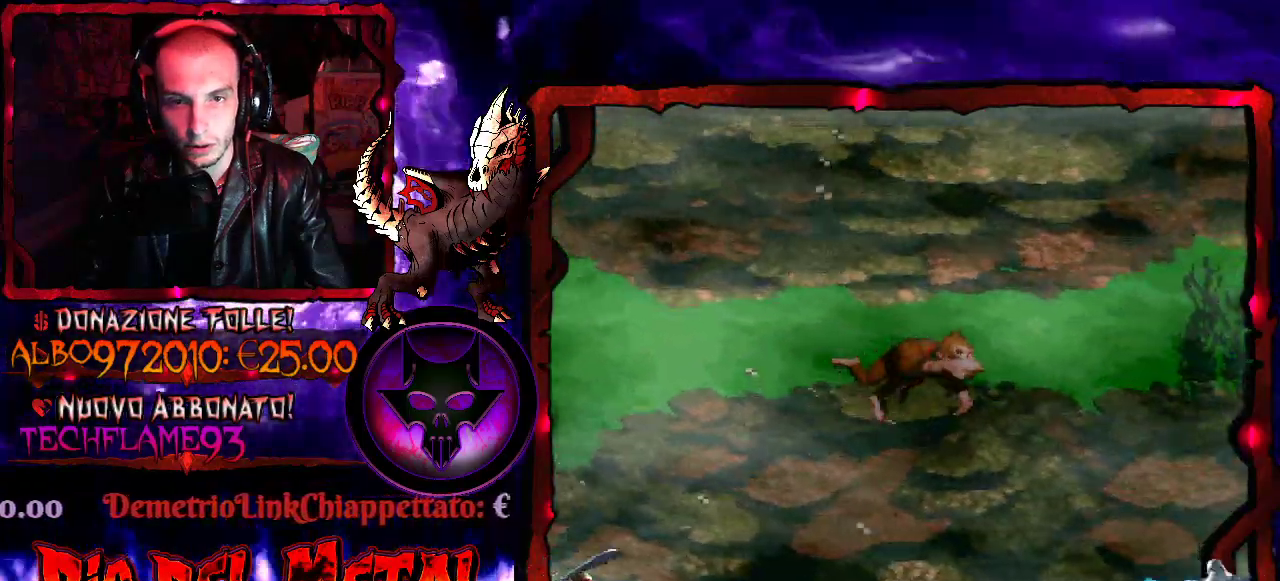
{"buttons": ["B", "DPAD_UP", "DPAD_RIGHT"], "events": [[167, "DPAD_LEFT", "up"], [300, "DPAD_RIGHT", "down"], [400, "B", "down"], [400, "DPAD_UP", "down"]]}
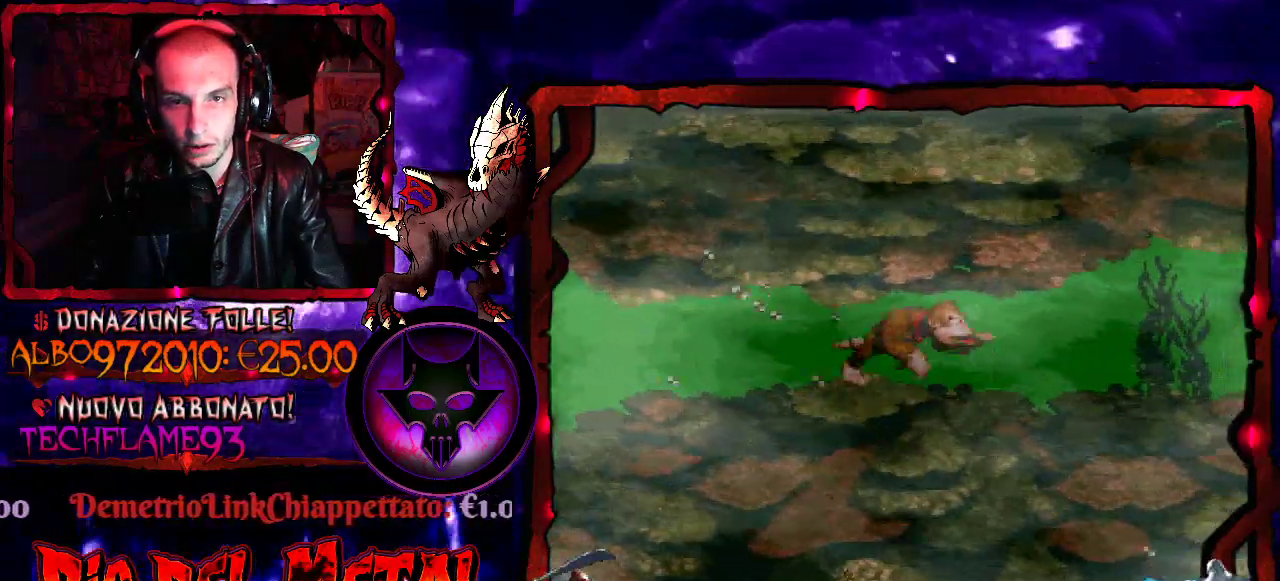
{"buttons": ["DPAD_UP", "DPAD_RIGHT"], "events": [[33, "B", "up"], [133, "B", "down"], [267, "B", "up"], [367, "B", "down"], [467, "B", "up"]]}
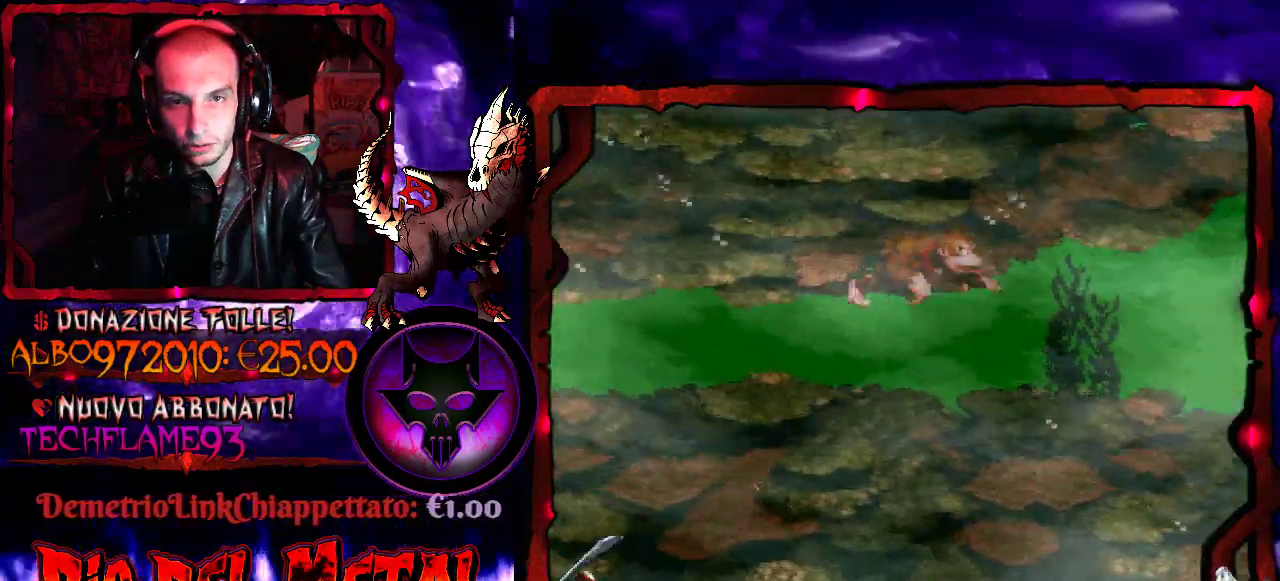
{"buttons": ["B", "DPAD_UP"], "events": [[67, "B", "down"], [167, "B", "up"], [267, "B", "down"], [367, "B", "up"], [467, "B", "down"], [467, "DPAD_RIGHT", "up"]]}
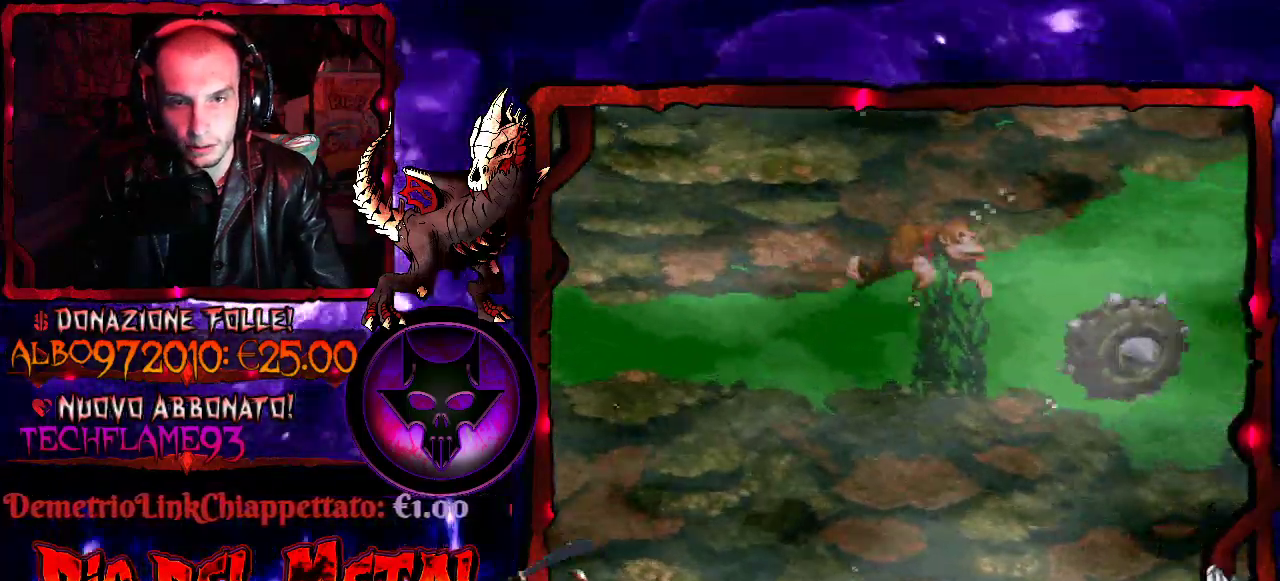
{"buttons": ["DPAD_UP"], "events": [[67, "B", "up"], [167, "B", "down"], [267, "B", "up"], [367, "B", "down"], [467, "B", "up"]]}
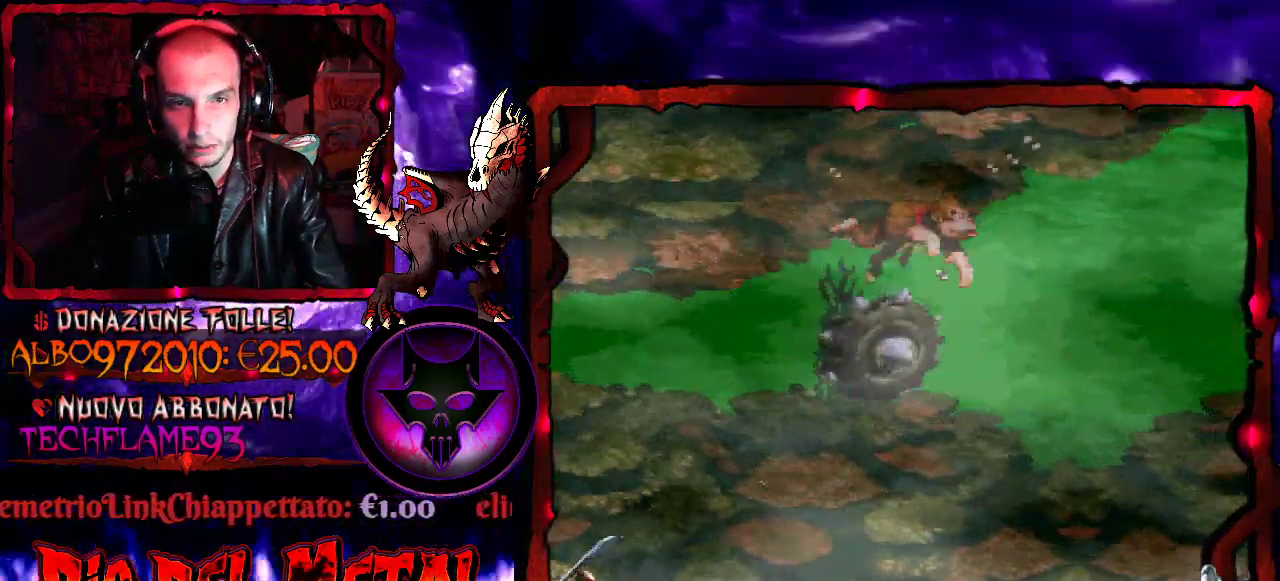
{"buttons": ["DPAD_RIGHT"], "events": [[67, "B", "down"], [67, "DPAD_RIGHT", "down"], [167, "DPAD_UP", "up"], [200, "B", "up"]]}
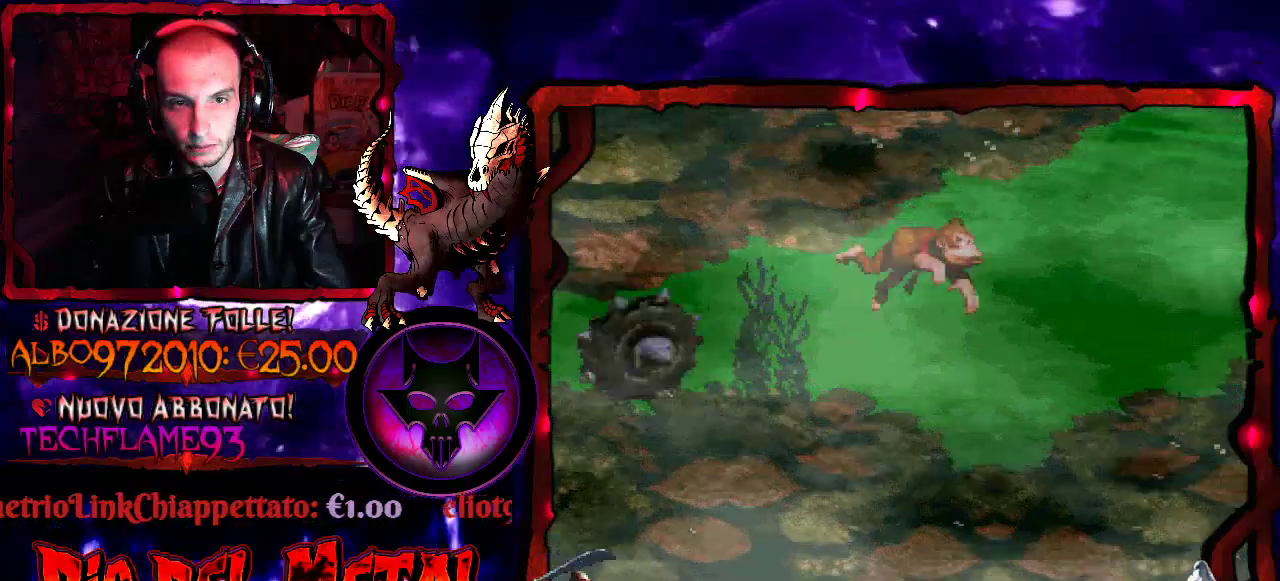
{"buttons": [], "events": [[133, "DPAD_RIGHT", "up"]]}
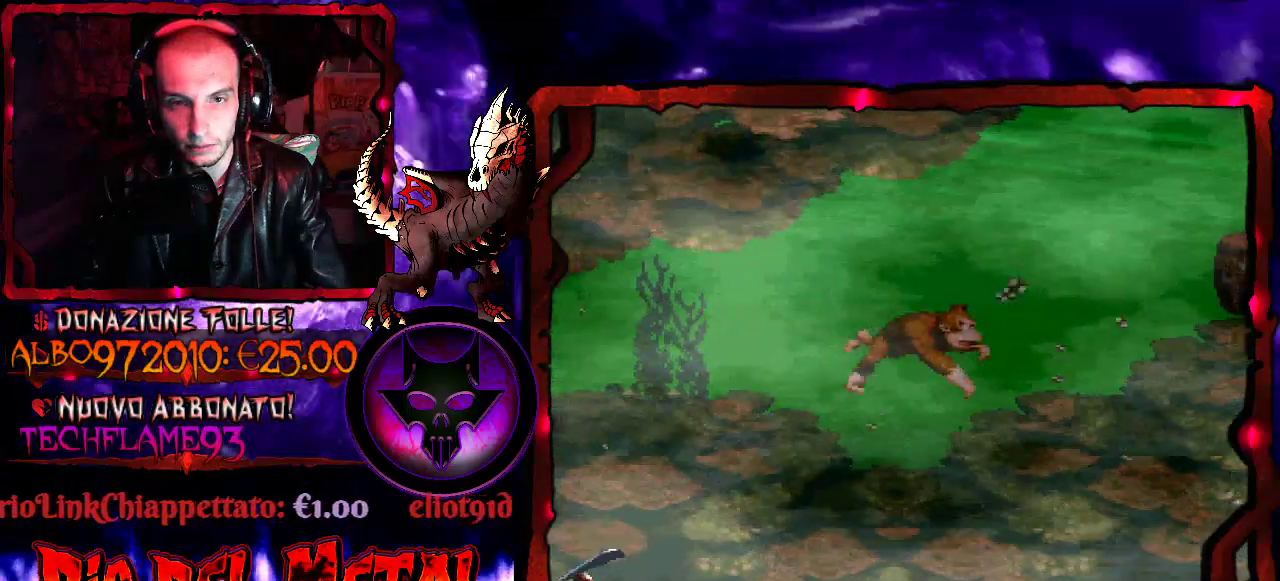
{"buttons": ["DPAD_RIGHT"], "events": [[33, "B", "down"], [100, "DPAD_UP", "down"], [133, "B", "up"], [267, "B", "down"], [300, "DPAD_RIGHT", "down"], [367, "B", "up"], [400, "DPAD_UP", "up"]]}
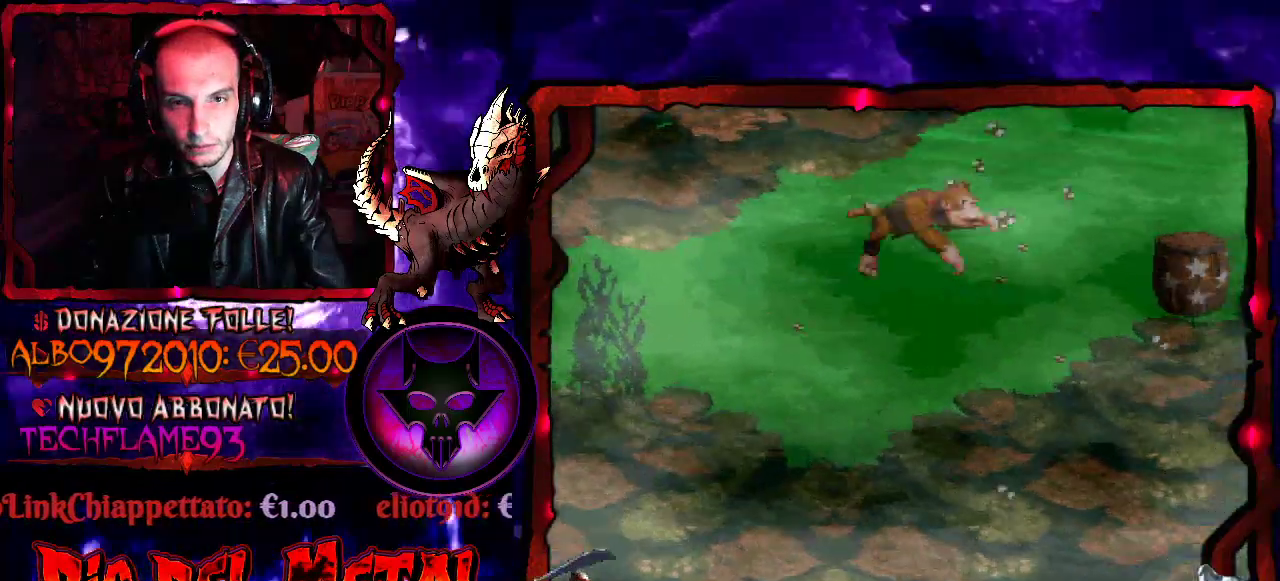
{"buttons": ["DPAD_DOWN", "DPAD_RIGHT"], "events": [[33, "DPAD_DOWN", "down"], [267, "DPAD_RIGHT", "up"], [433, "DPAD_RIGHT", "down"]]}
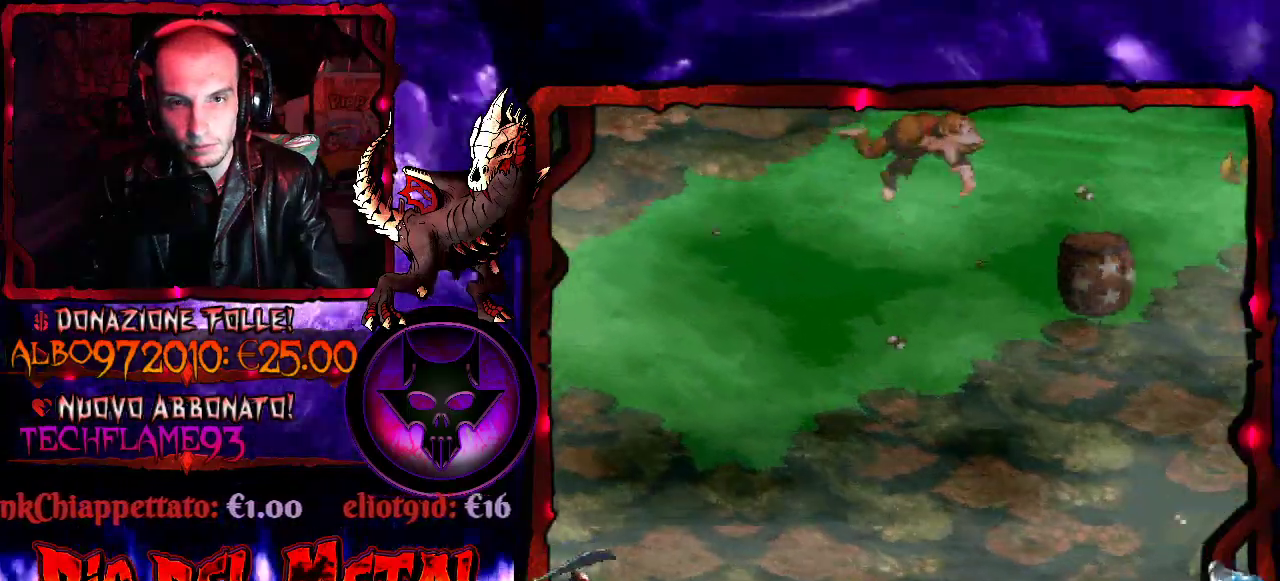
{"buttons": [], "events": [[167, "DPAD_RIGHT", "up"], [200, "DPAD_DOWN", "up"]]}
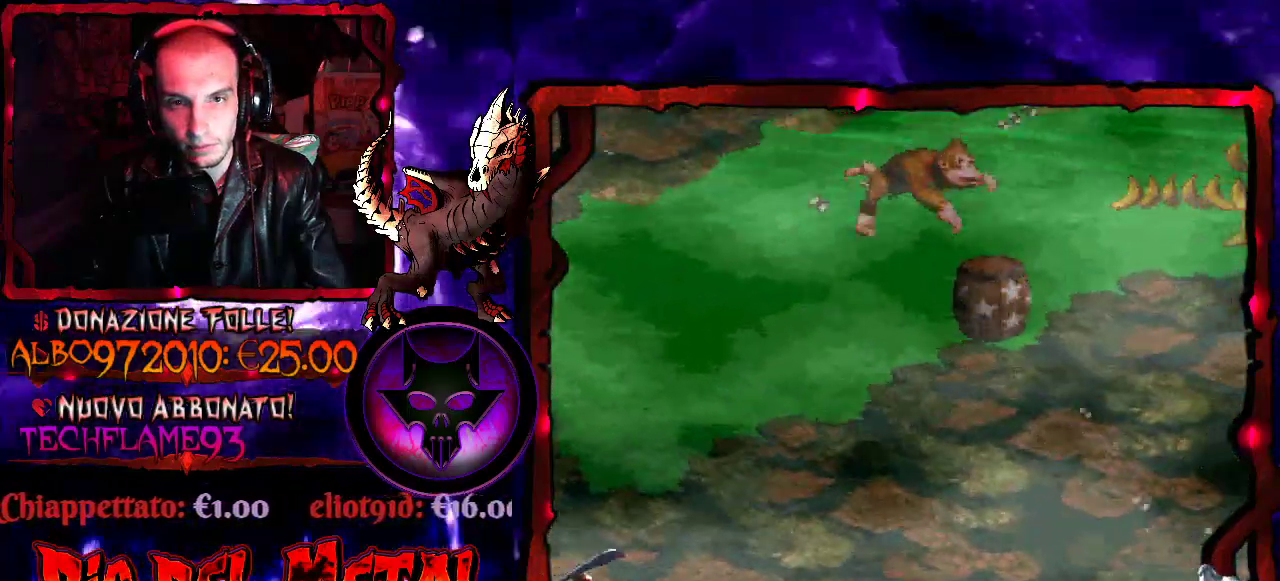
{"buttons": [], "events": [[167, "DPAD_RIGHT", "down"], [467, "DPAD_RIGHT", "up"]]}
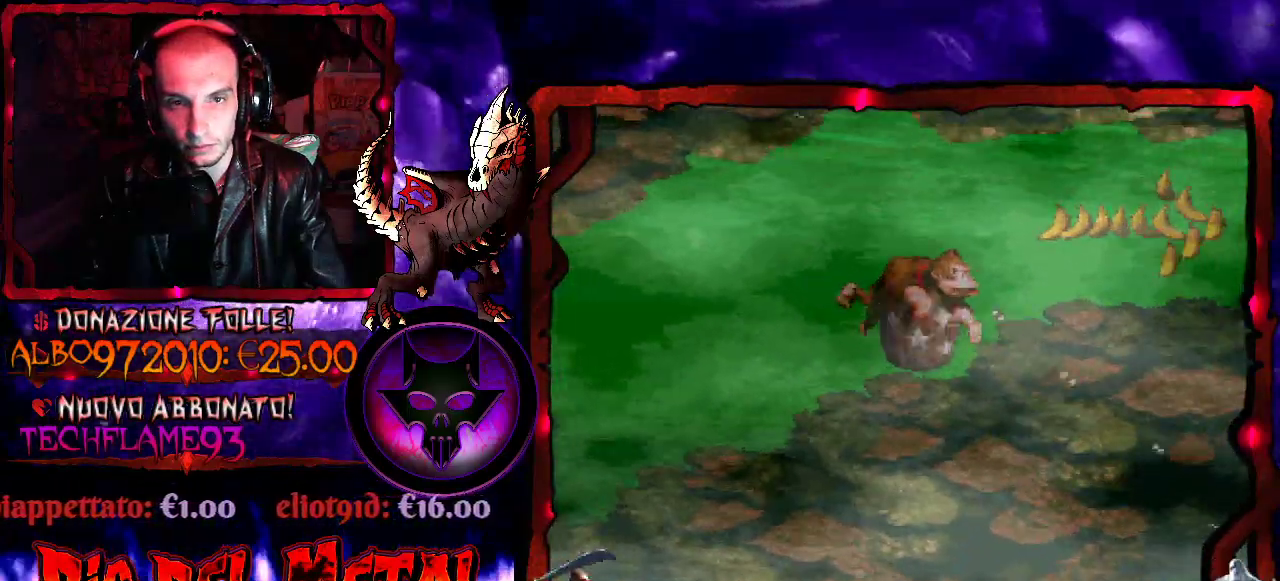
{"buttons": ["DPAD_DOWN", "DPAD_RIGHT"], "events": [[100, "DPAD_RIGHT", "down"], [133, "B", "down"], [133, "DPAD_UP", "down"], [233, "B", "up"], [300, "DPAD_UP", "up"], [367, "DPAD_DOWN", "down"]]}
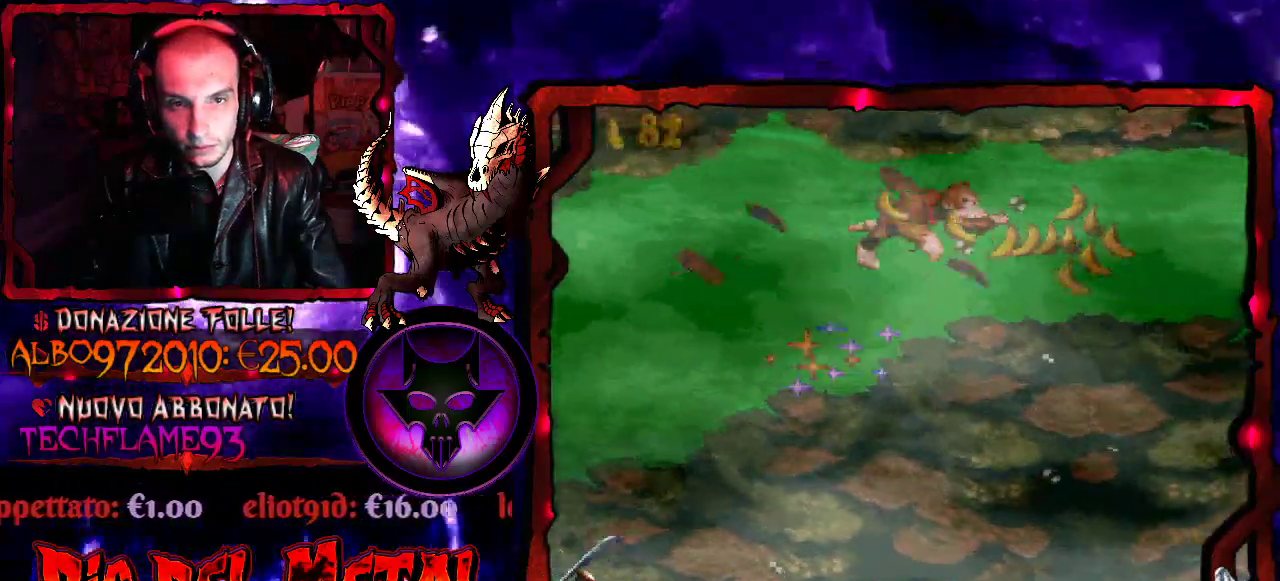
{"buttons": [], "events": [[367, "DPAD_DOWN", "up"], [467, "DPAD_RIGHT", "up"]]}
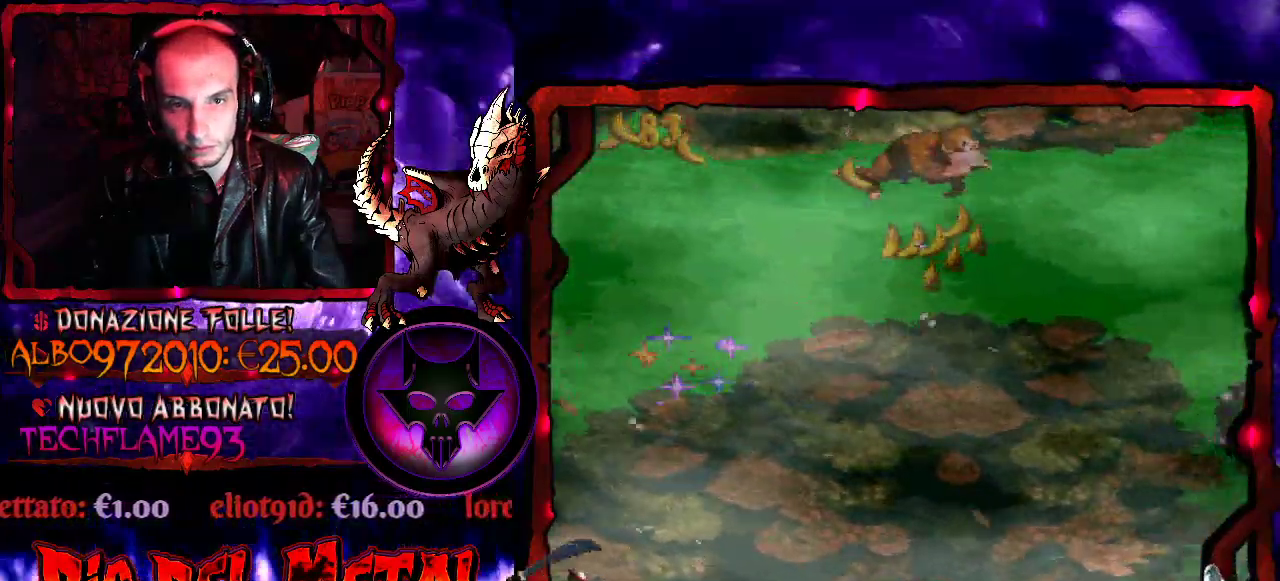
{"buttons": [], "events": [[233, "DPAD_LEFT", "down"], [400, "DPAD_LEFT", "up"]]}
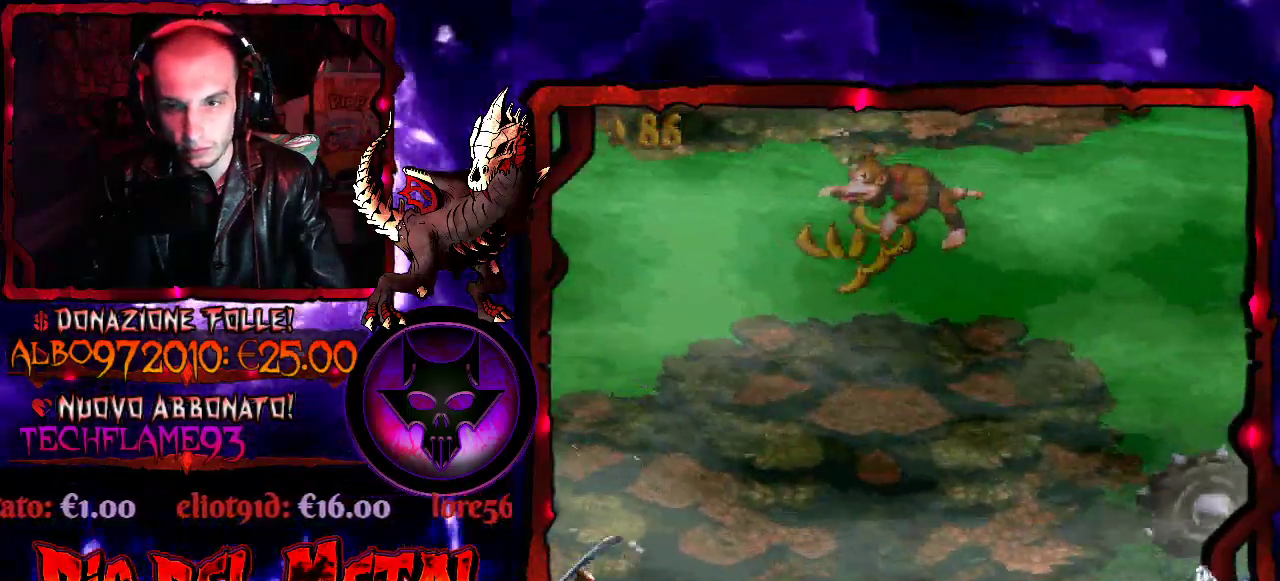
{"buttons": [], "events": [[33, "DPAD_LEFT", "down"], [167, "DPAD_LEFT", "up"], [233, "DPAD_RIGHT", "down"], [433, "DPAD_RIGHT", "up"]]}
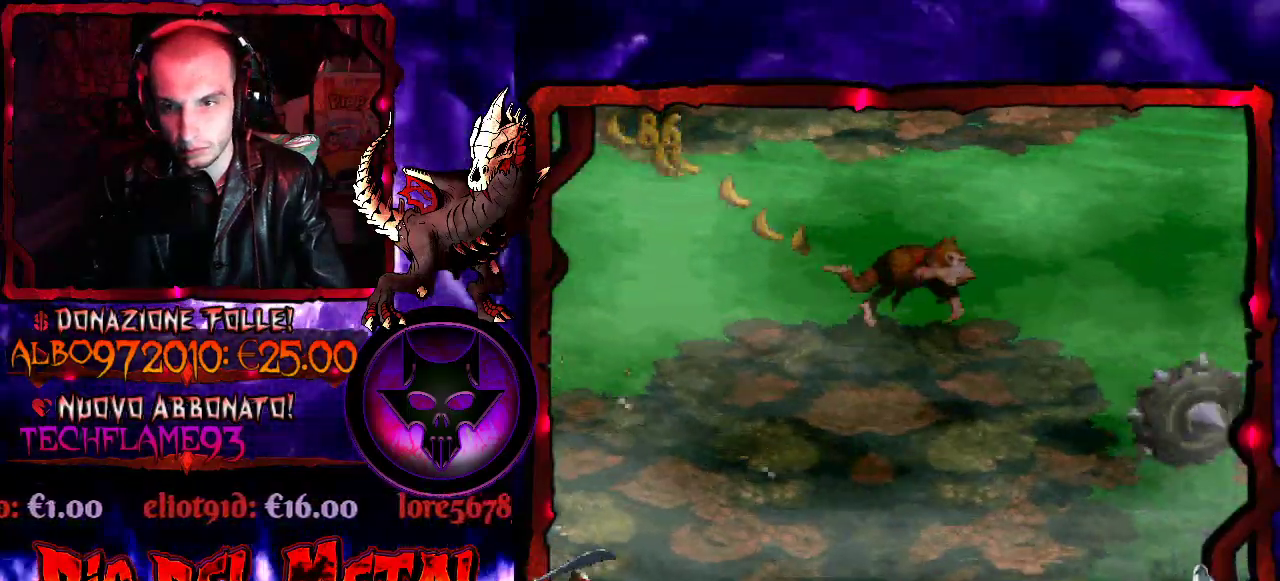
{"buttons": [], "events": []}
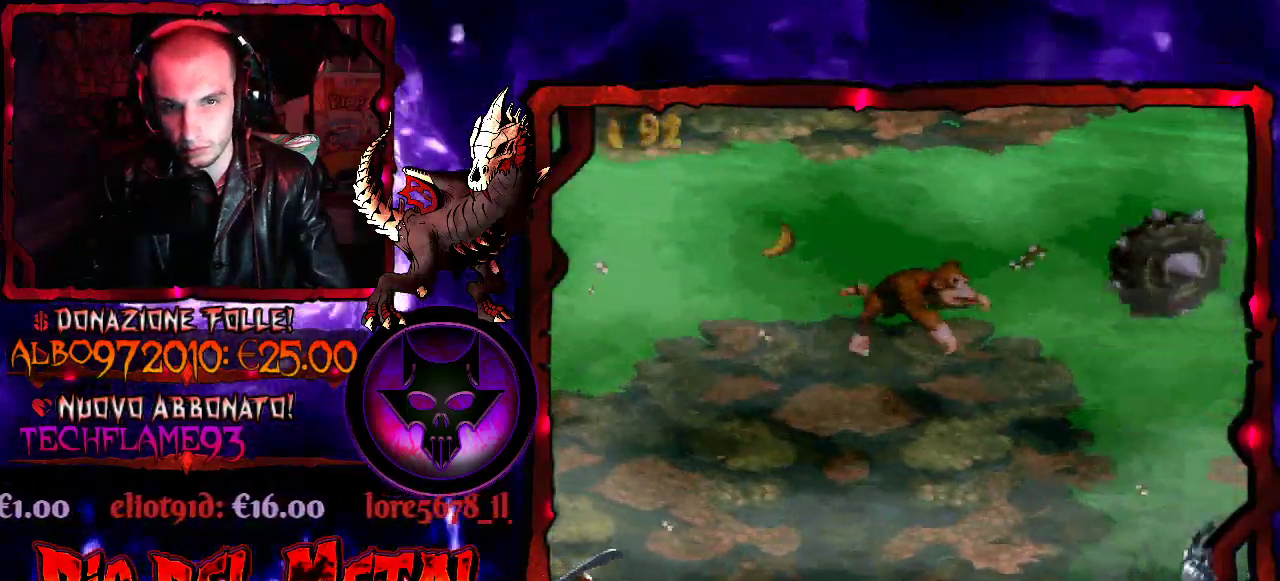
{"buttons": ["DPAD_LEFT"], "events": [[300, "DPAD_LEFT", "down"]]}
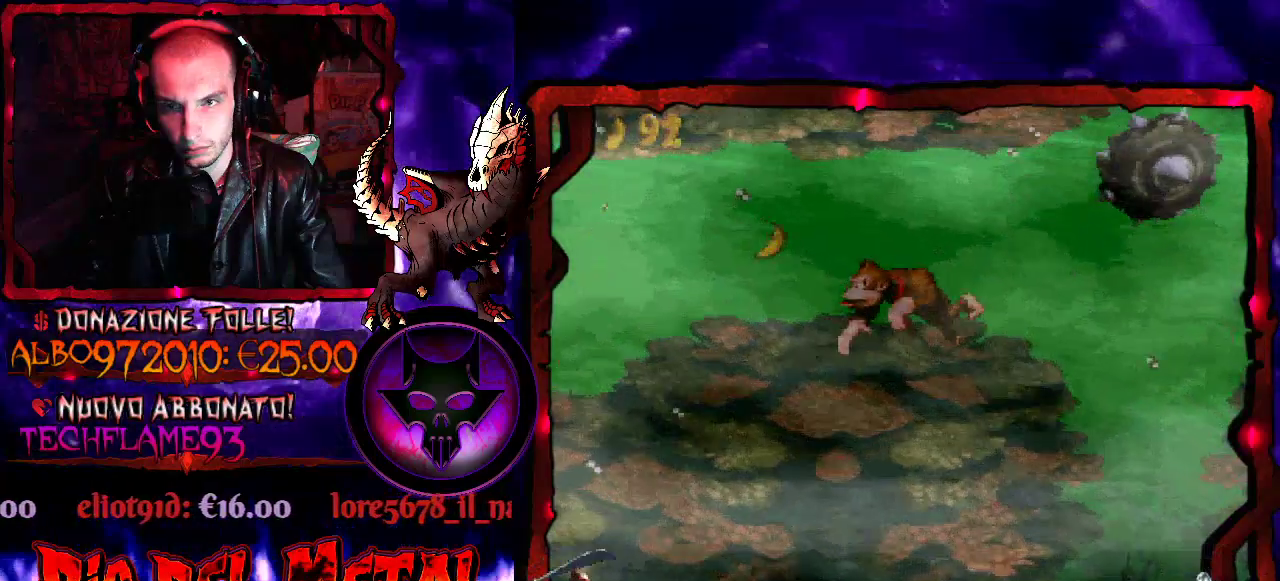
{"buttons": ["B", "DPAD_DOWN"], "events": [[467, "DPAD_LEFT", "up"], [500, "B", "down"], [500, "DPAD_DOWN", "down"]]}
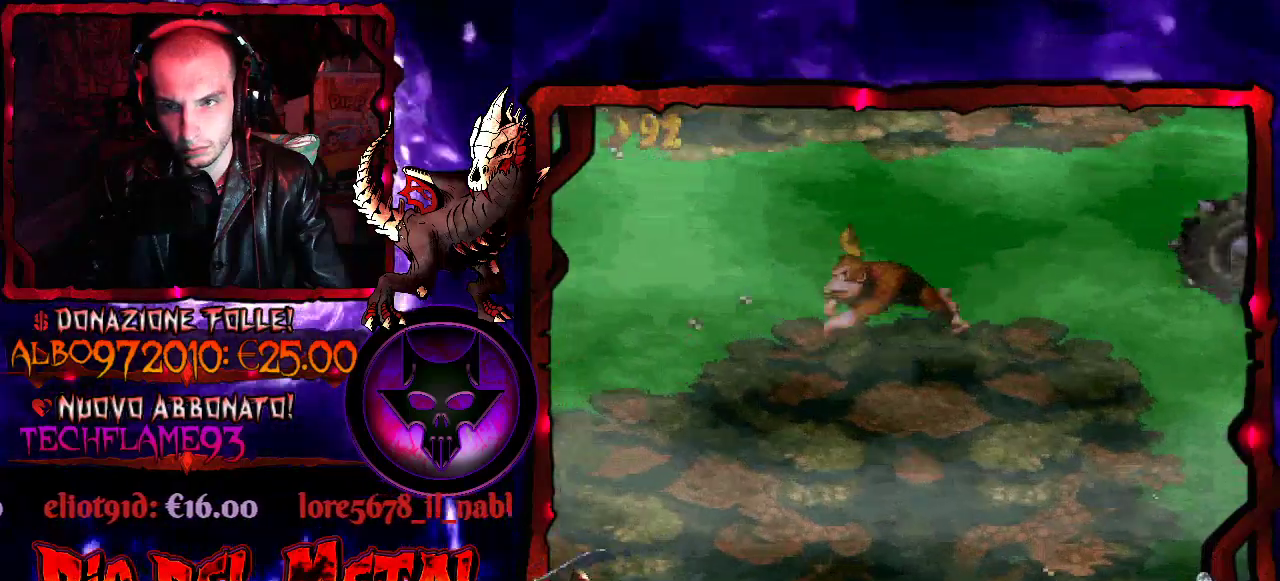
{"buttons": ["DPAD_DOWN"], "events": [[67, "B", "up"], [67, "DPAD_RIGHT", "down"], [500, "DPAD_RIGHT", "up"]]}
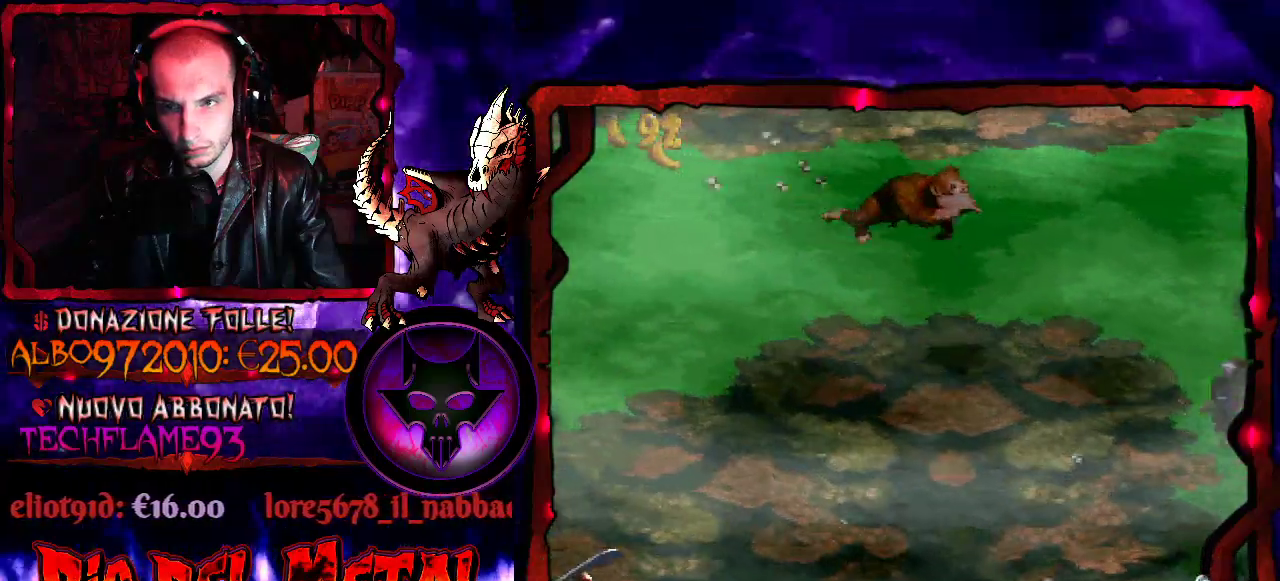
{"buttons": [], "events": [[100, "DPAD_DOWN", "up"]]}
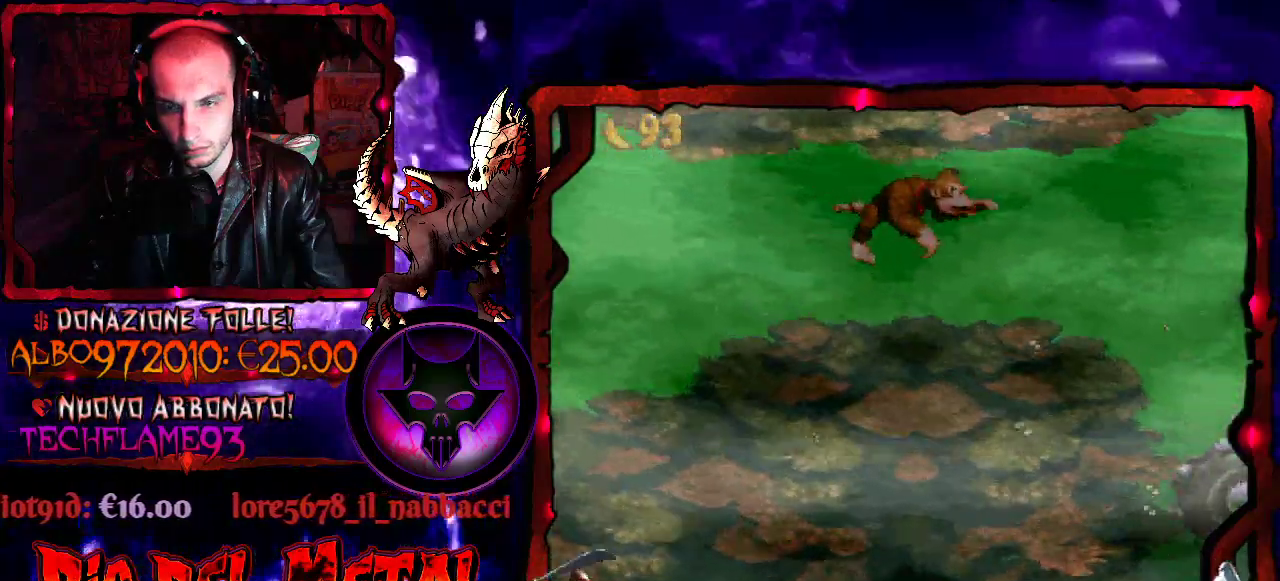
{"buttons": [], "events": []}
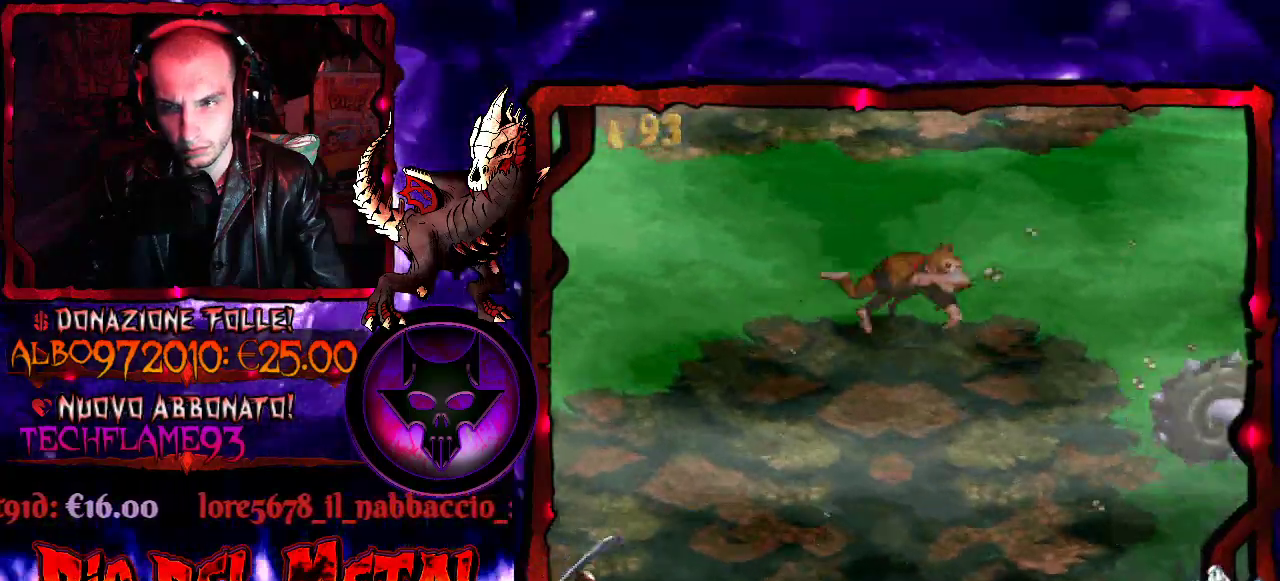
{"buttons": [], "events": []}
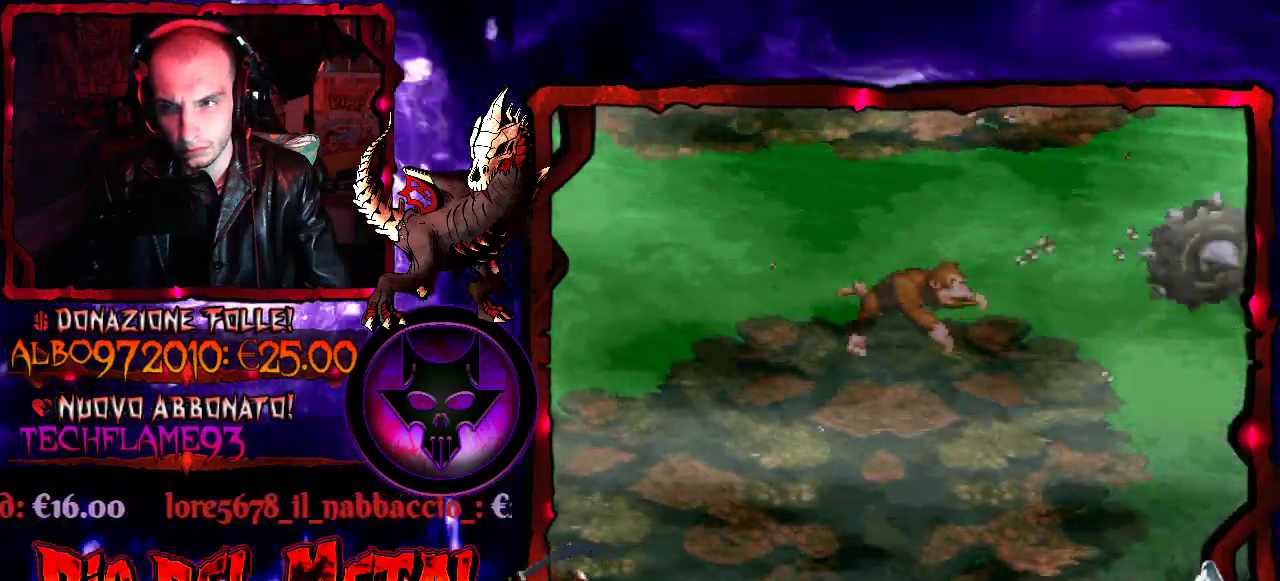
{"buttons": [], "events": []}
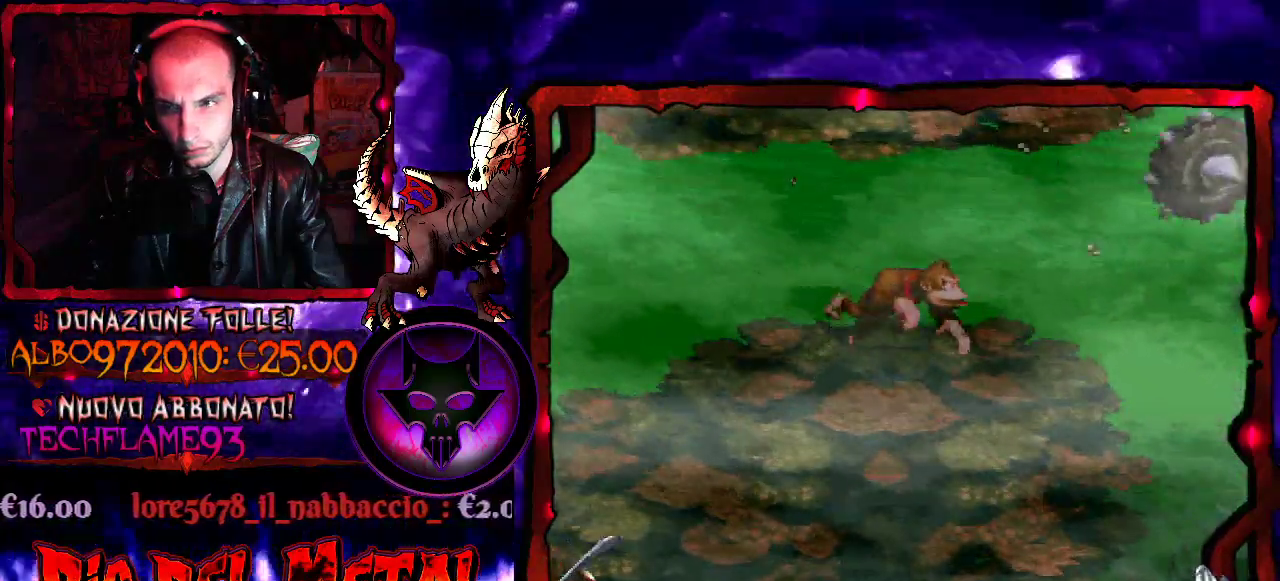
{"buttons": [], "events": []}
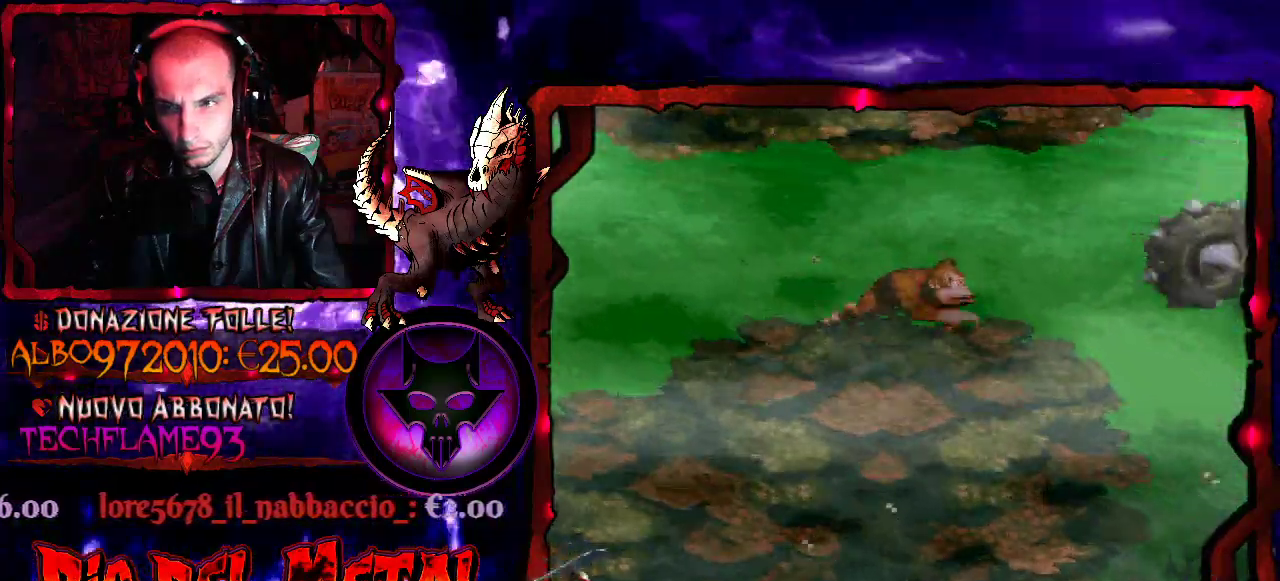
{"buttons": ["DPAD_RIGHT"], "events": [[167, "DPAD_RIGHT", "down"]]}
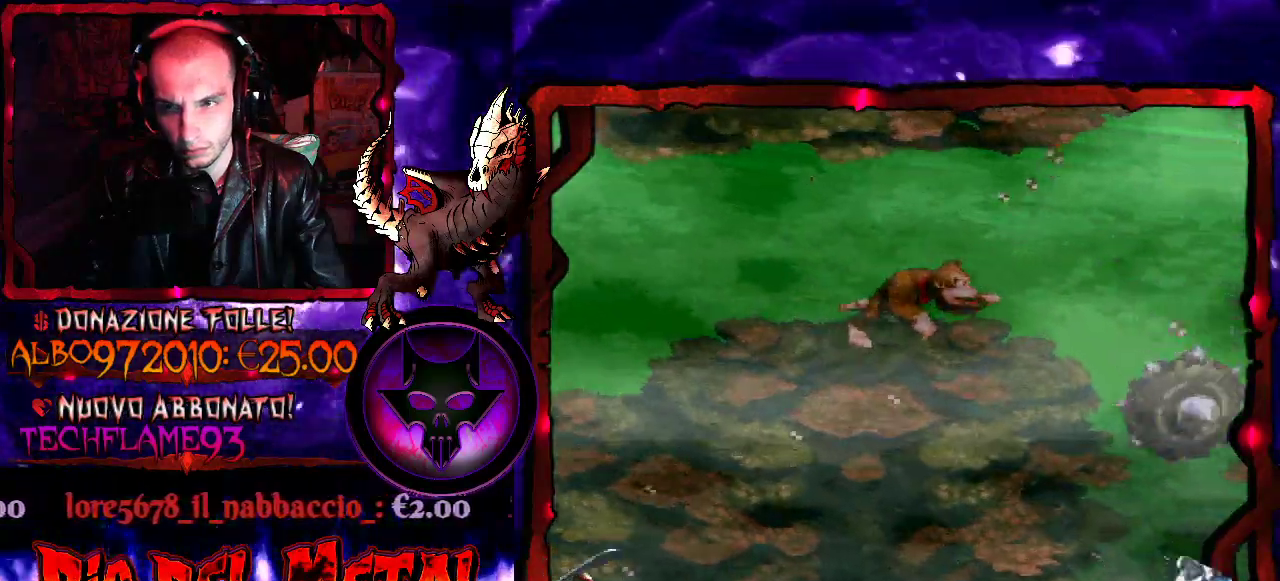
{"buttons": ["DPAD_RIGHT"], "events": [[167, "B", "down"], [333, "B", "up"]]}
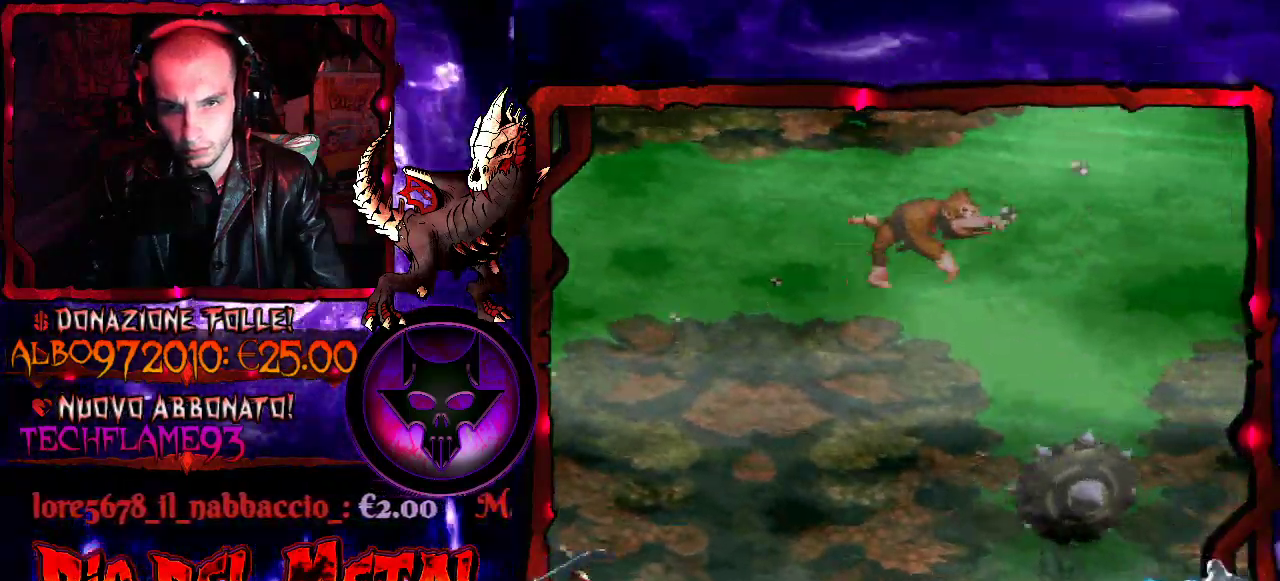
{"buttons": ["DPAD_RIGHT"], "events": [[333, "B", "down"], [467, "B", "up"]]}
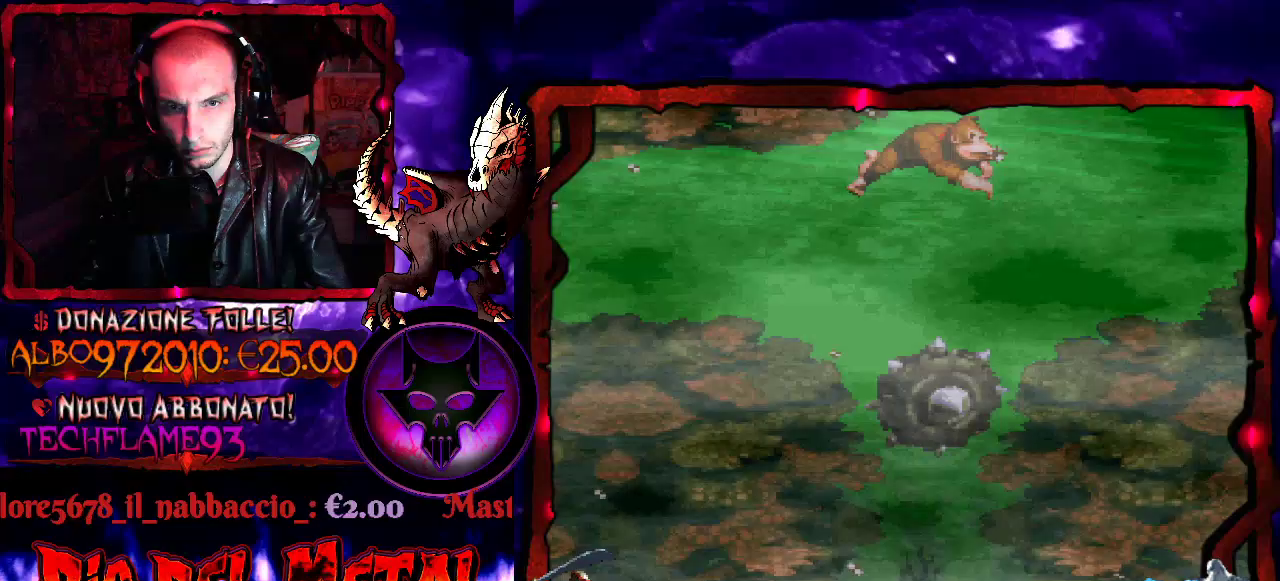
{"buttons": [], "events": [[33, "B", "down"], [167, "B", "up"], [500, "DPAD_RIGHT", "up"]]}